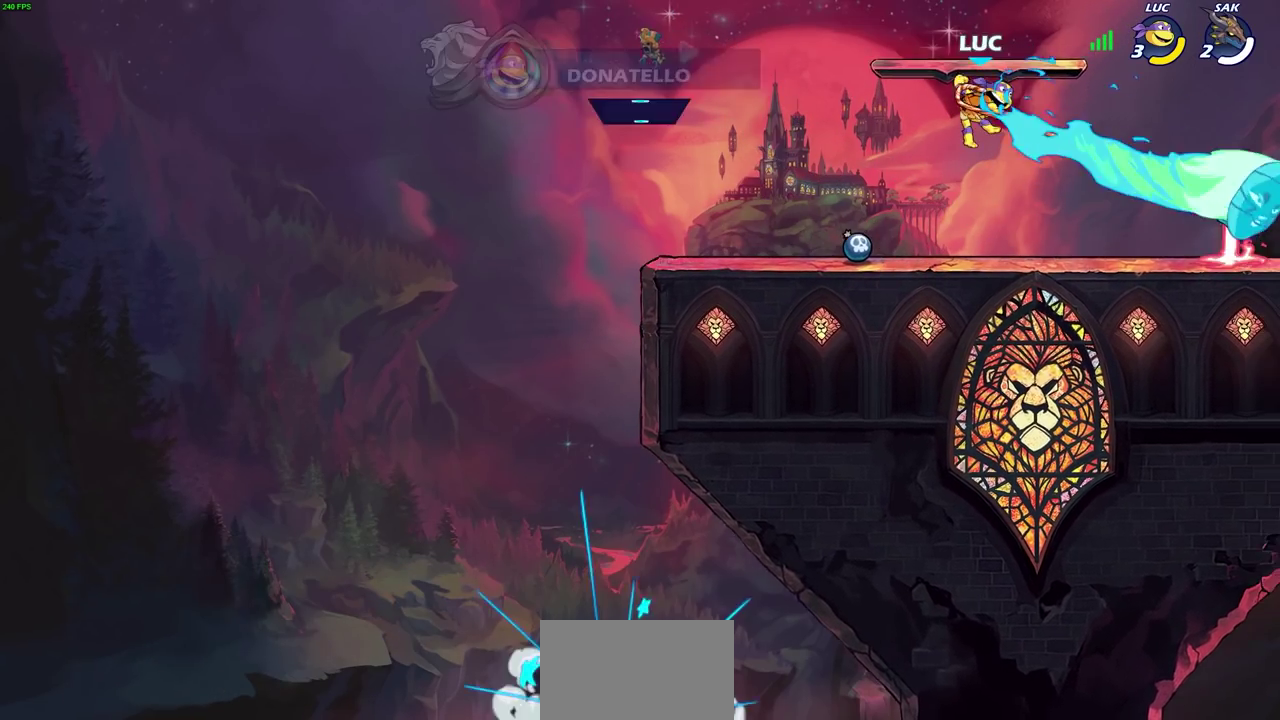
Gameplay with a controller (PlayStation layout); each line is a JSON object with the inputs held at the frame after it (dt_ms = milliseconds from this image to that frame). "events" lists button and stick changes between this image and that frame as [ms after this image, input, new state], when the widget could be followed in between.
{"dt_ms": 700, "buttons": [], "left_stick": "center", "right_stick": "center", "events": []}
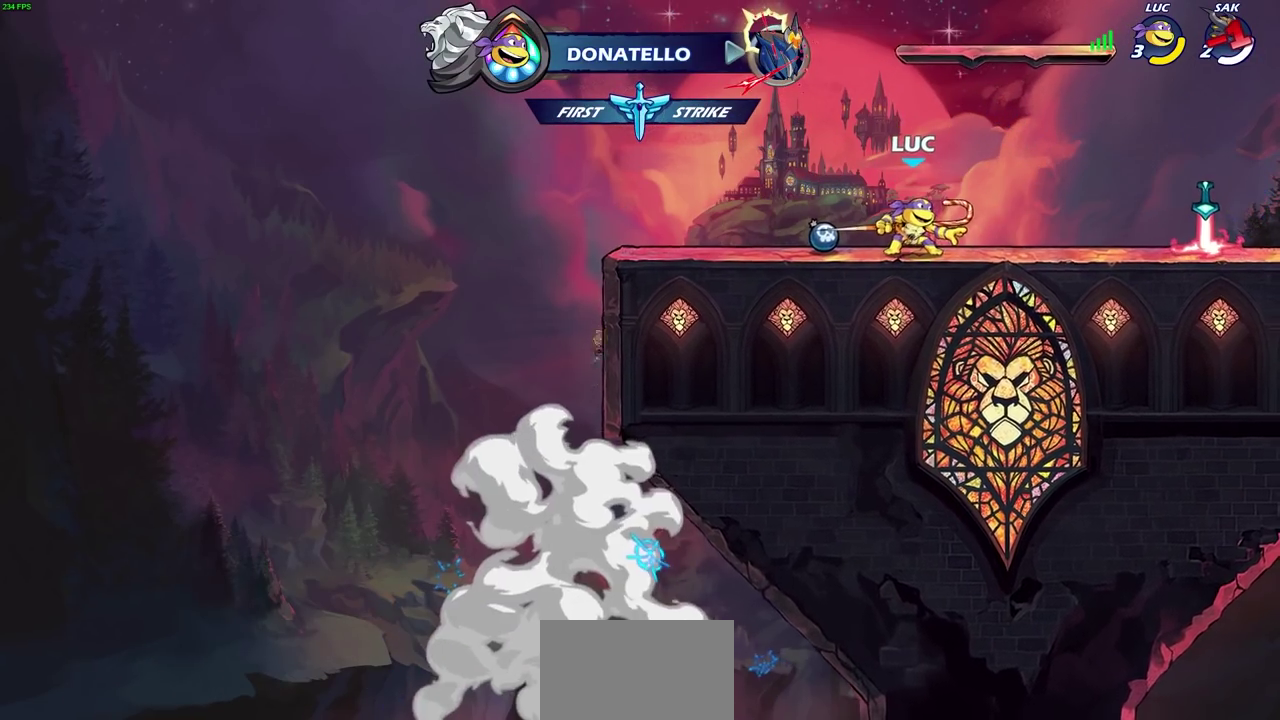
{"dt_ms": 400, "buttons": [], "left_stick": "right", "right_stick": "center", "events": [[333, "left_stick", "right"]]}
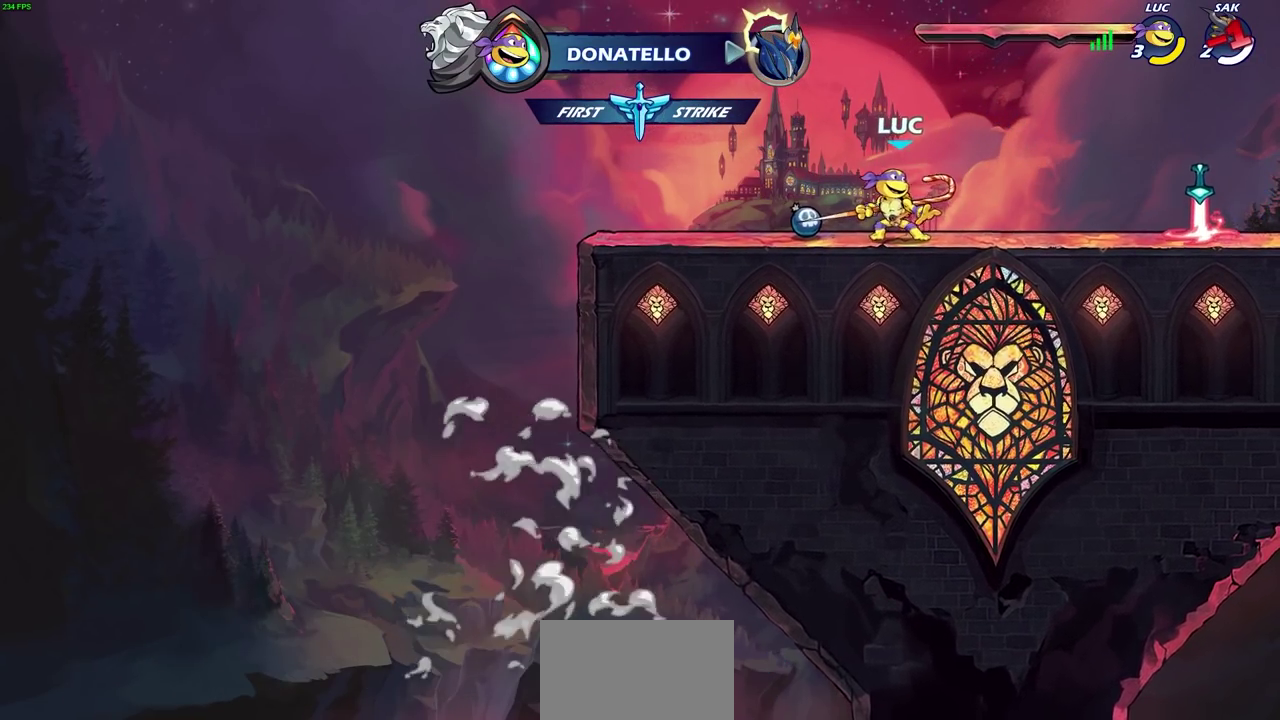
{"dt_ms": 400, "buttons": [], "left_stick": "center", "right_stick": "center", "events": [[117, "R2", "down"], [183, "CIRCLE", "down"], [183, "left_stick", "down"], [217, "R2", "up"], [233, "CIRCLE", "up"], [233, "left_stick", "center"]]}
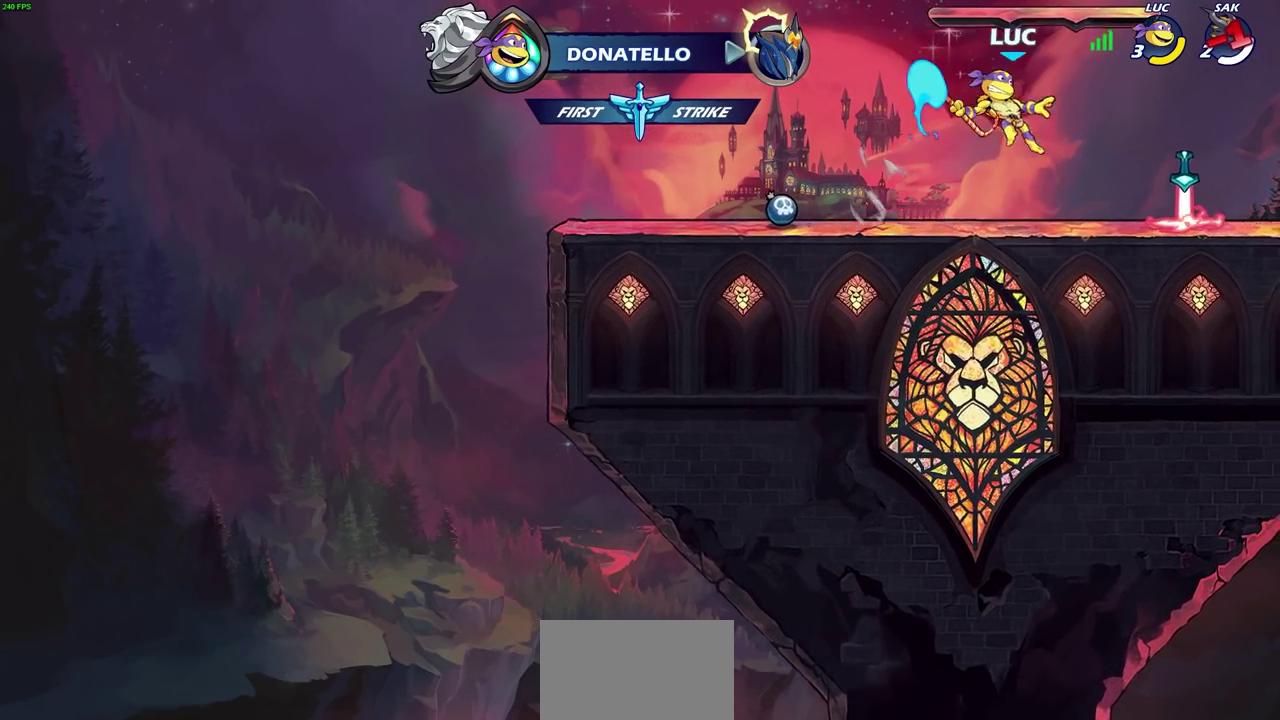
{"dt_ms": 600, "buttons": [], "left_stick": "center", "right_stick": "center", "events": []}
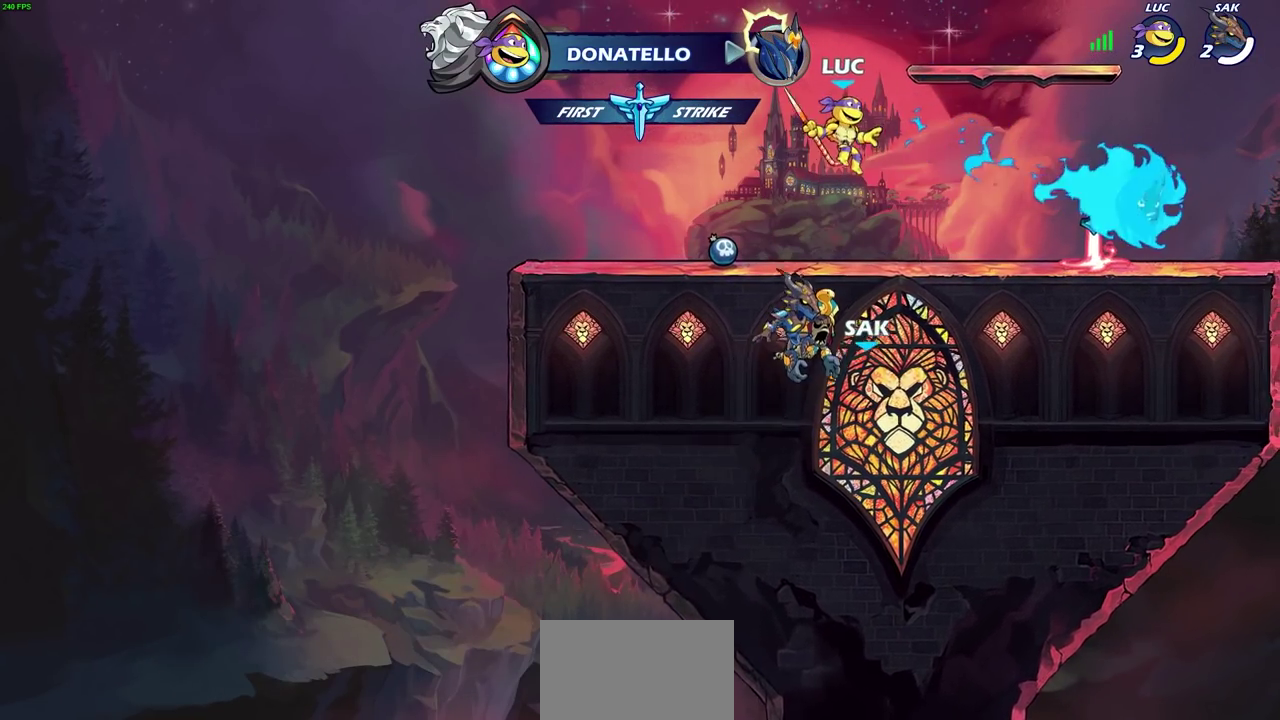
{"dt_ms": 400, "buttons": ["R1", "R2"], "left_stick": "up-right", "right_stick": "center", "events": [[283, "left_stick", "right"], [383, "R2", "down"], [383, "left_stick", "up-right"], [400, "R1", "down"]]}
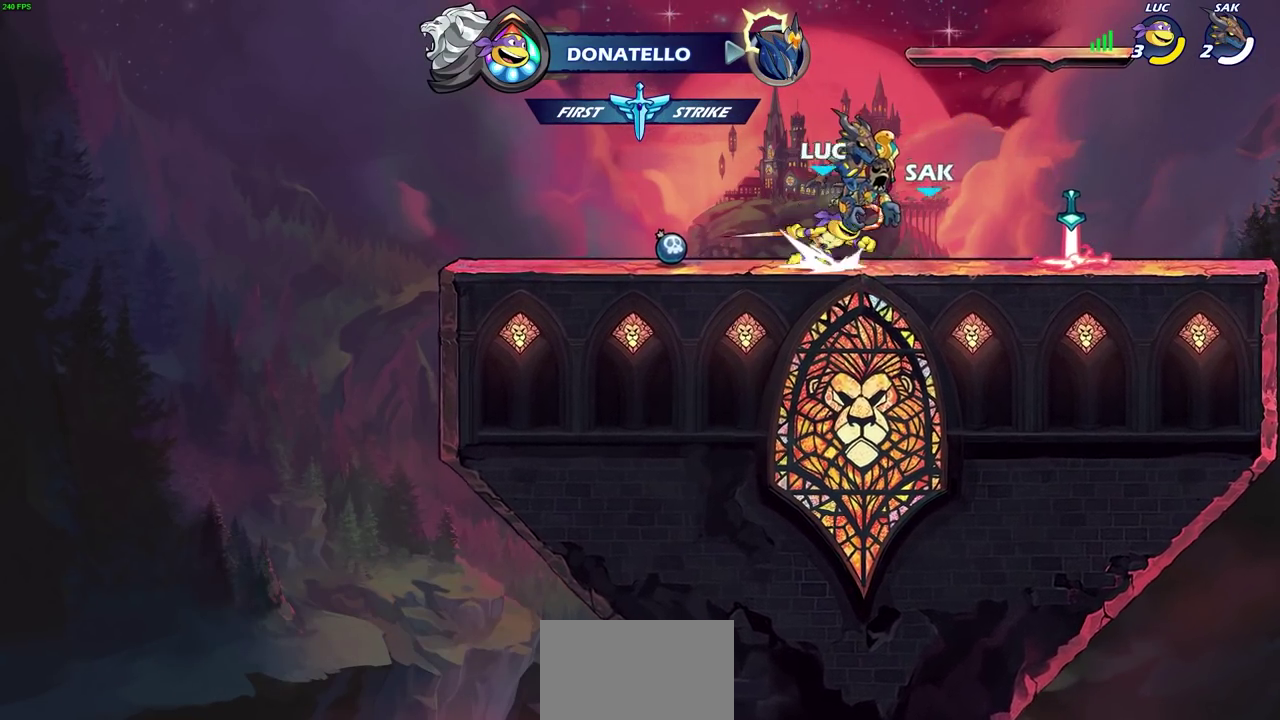
{"dt_ms": 800, "buttons": [], "left_stick": "left", "right_stick": "center", "events": [[83, "R1", "up"], [100, "R2", "up"], [117, "left_stick", "center"], [517, "left_stick", "left"], [567, "R1", "down"], [667, "R1", "up"]]}
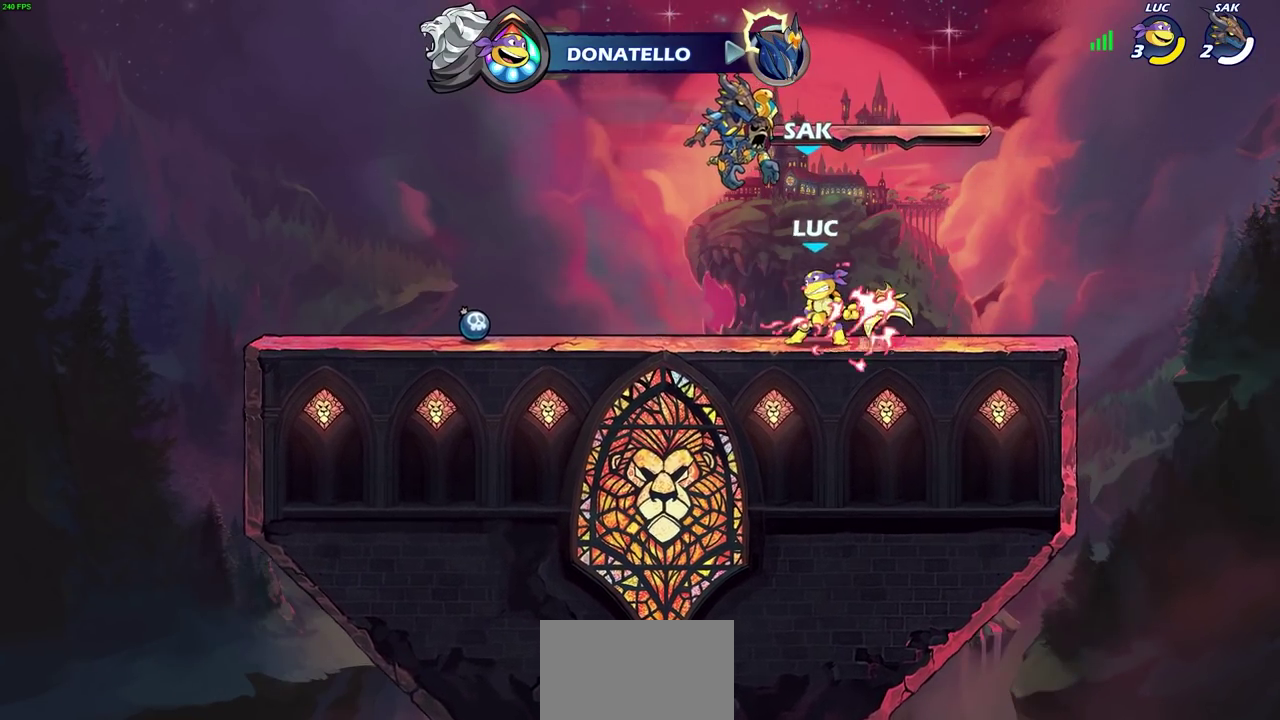
{"dt_ms": 300, "buttons": ["R2"], "left_stick": "left", "right_stick": "center", "events": [[250, "R2", "down"]]}
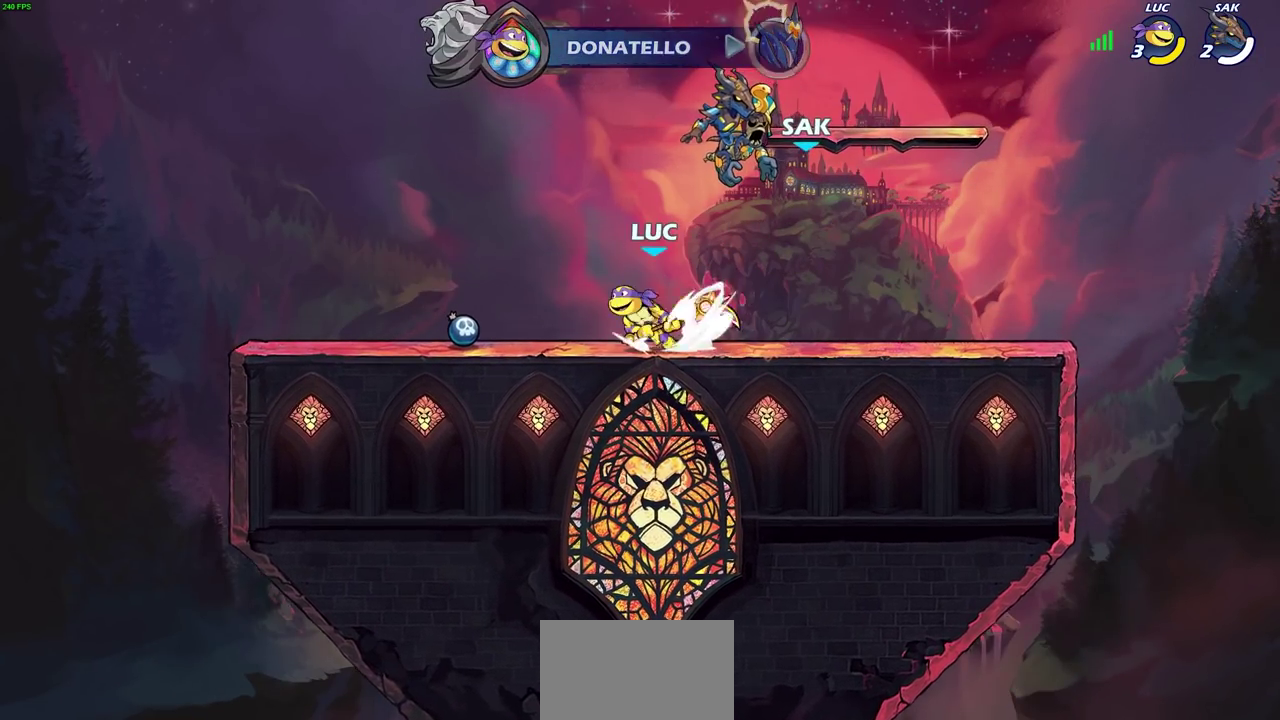
{"dt_ms": 500, "buttons": [], "left_stick": "center", "right_stick": "center", "events": [[17, "left_stick", "up-left"], [50, "CIRCLE", "down"], [83, "left_stick", "center"], [150, "R2", "up"], [200, "CIRCLE", "up"]]}
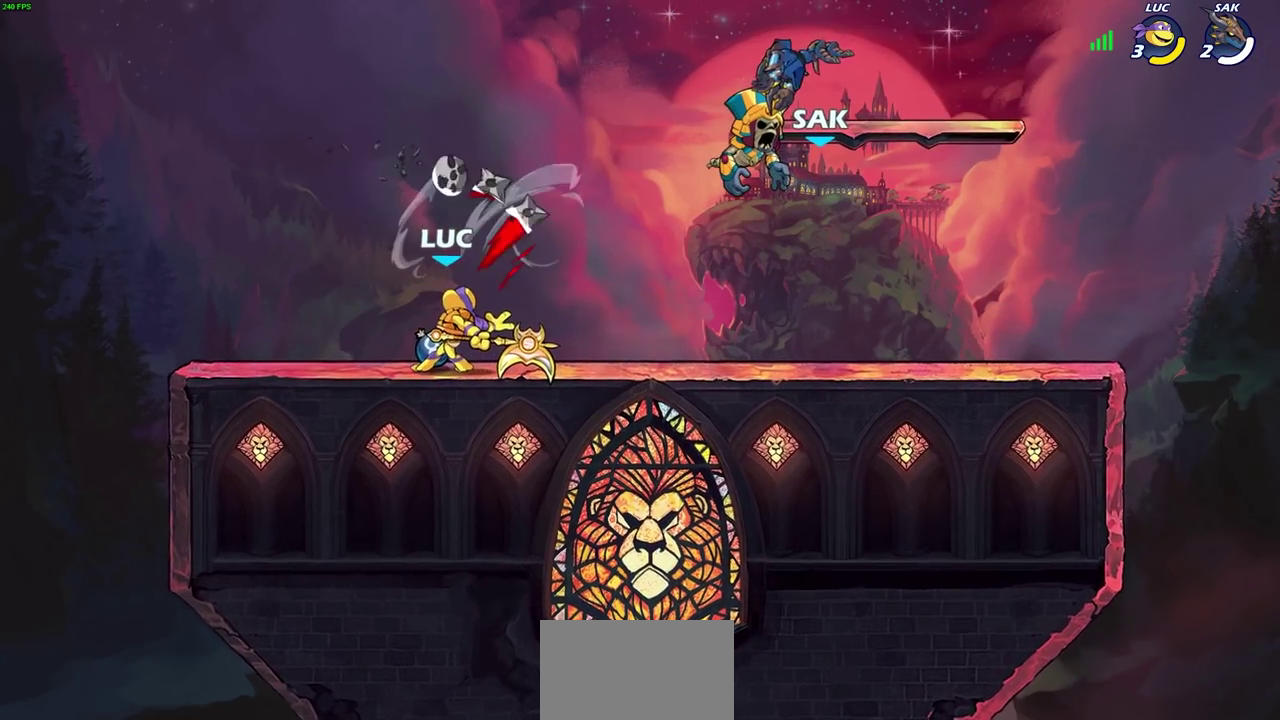
{"dt_ms": 500, "buttons": ["CROSS"], "left_stick": "up-left", "right_stick": "center", "events": [[467, "left_stick", "up-left"], [483, "CROSS", "down"]]}
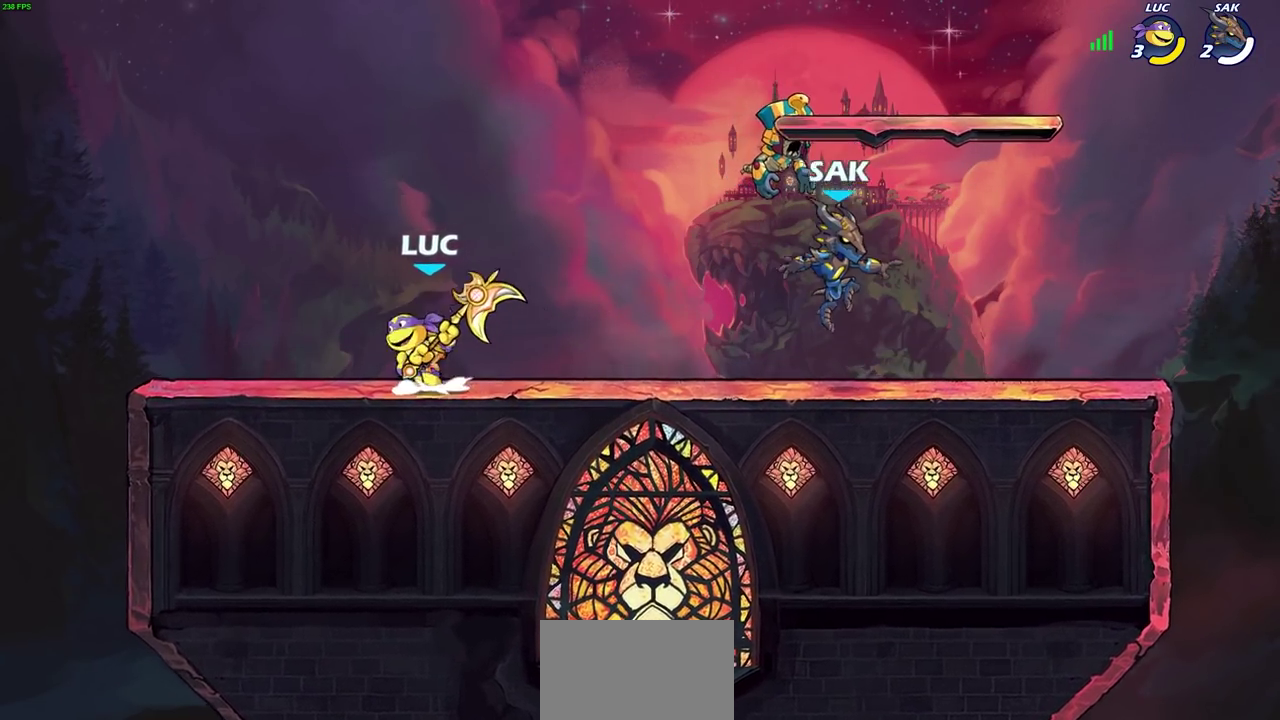
{"dt_ms": 300, "buttons": [], "left_stick": "down", "right_stick": "center", "events": [[117, "CROSS", "up"], [167, "left_stick", "left"], [233, "left_stick", "up-right"], [300, "left_stick", "down"]]}
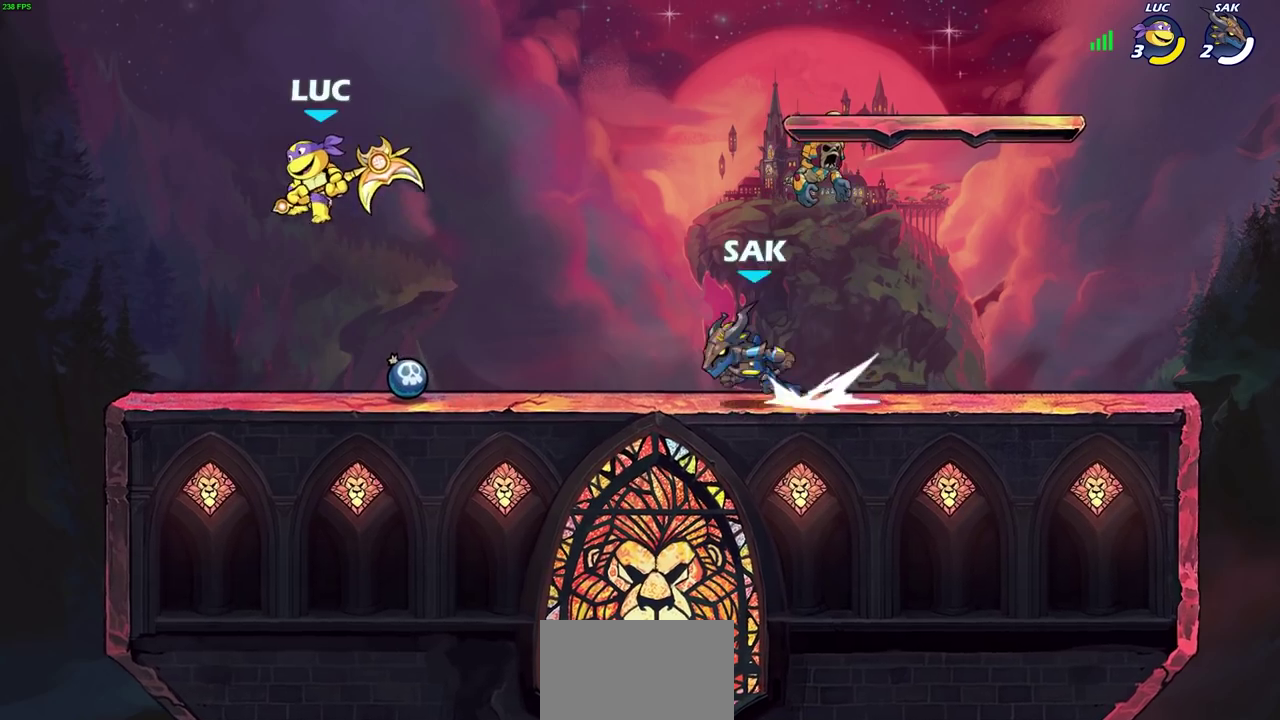
{"dt_ms": 900, "buttons": [], "left_stick": "down-left", "right_stick": "center", "events": [[67, "left_stick", "up-left"], [200, "left_stick", "down-left"], [283, "left_stick", "left"], [433, "left_stick", "right"], [467, "CROSS", "down"], [533, "left_stick", "up-left"], [633, "CROSS", "up"], [633, "left_stick", "up-right"], [683, "left_stick", "right"], [783, "left_stick", "down"], [900, "left_stick", "down-left"]]}
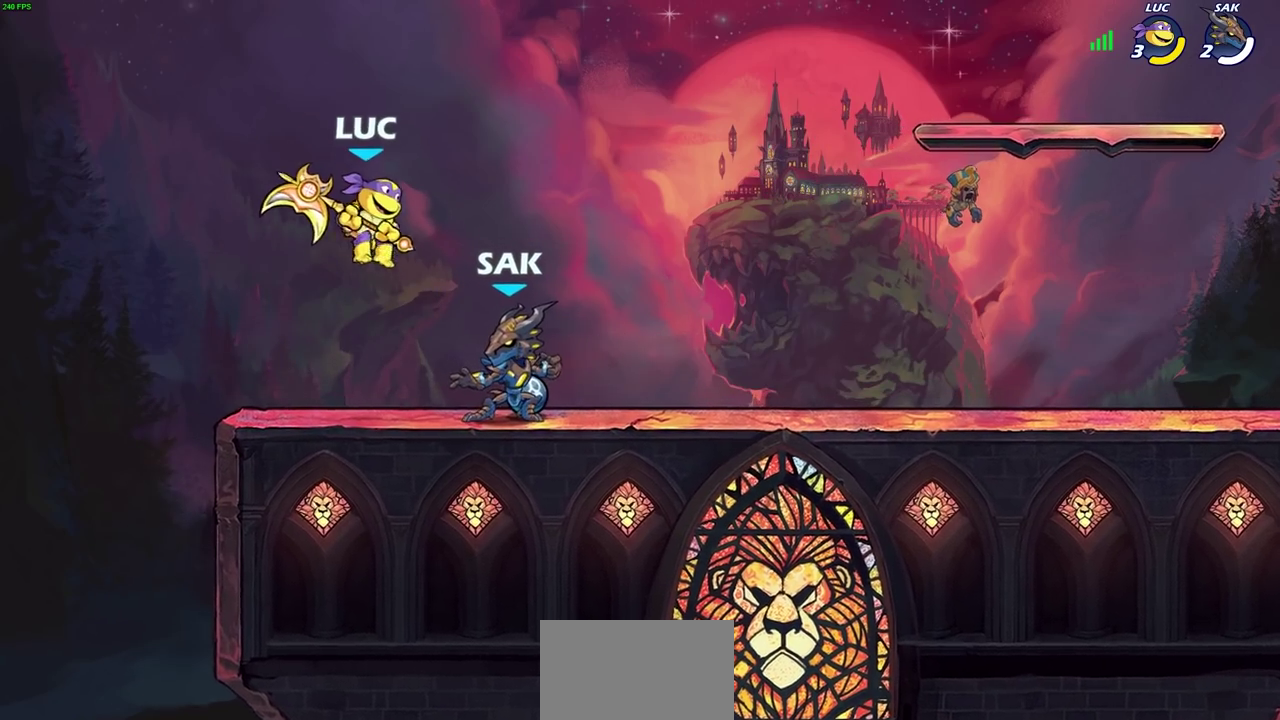
{"dt_ms": 300, "buttons": [], "left_stick": "center", "right_stick": "center", "events": [[133, "left_stick", "center"], [183, "SQUARE", "down"], [250, "SQUARE", "up"]]}
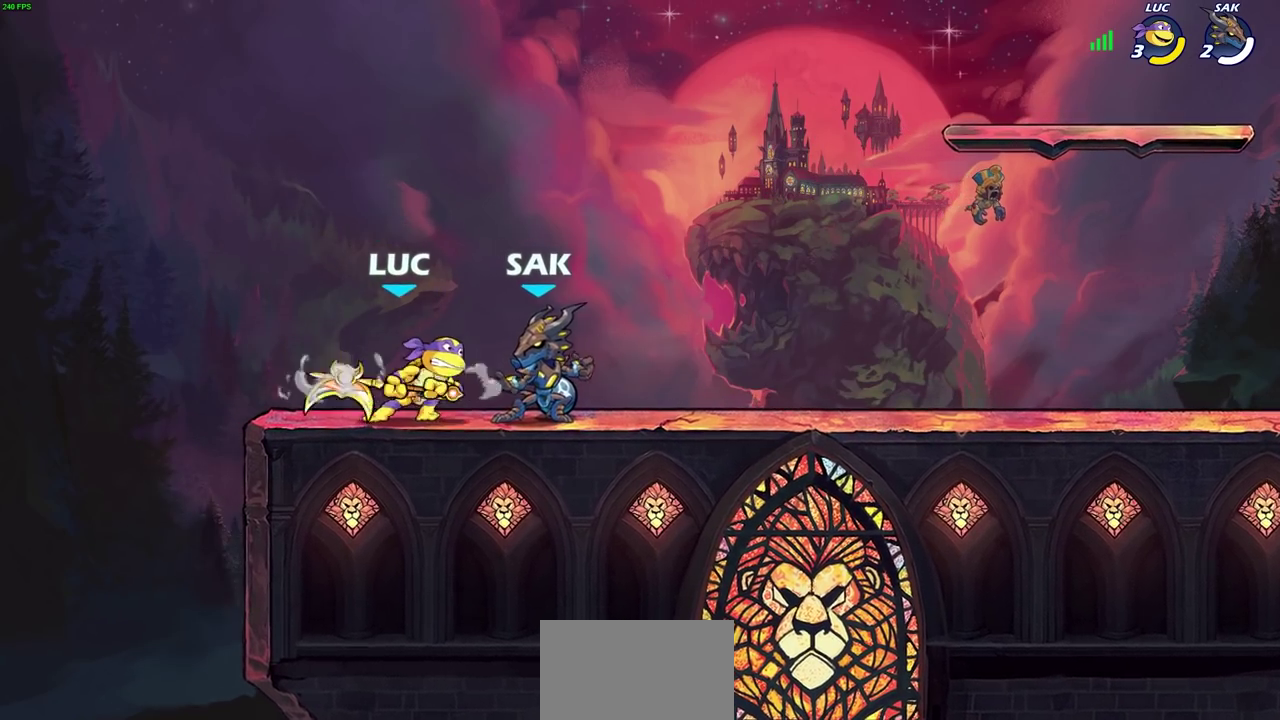
{"dt_ms": 400, "buttons": [], "left_stick": "left", "right_stick": "center", "events": [[50, "SQUARE", "down"], [150, "SQUARE", "up"], [233, "SQUARE", "down"], [350, "SQUARE", "up"], [383, "left_stick", "left"]]}
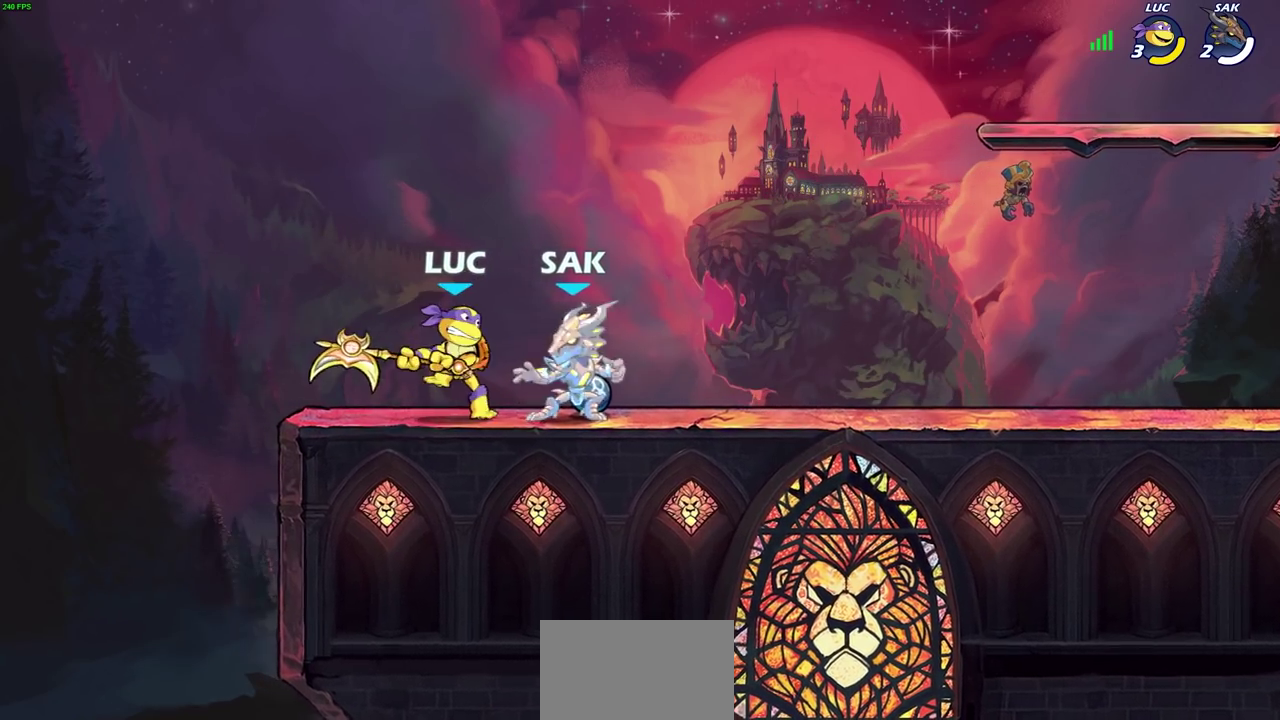
{"dt_ms": 600, "buttons": [], "left_stick": "right", "right_stick": "center", "events": [[117, "CROSS", "down"], [167, "left_stick", "up-left"], [217, "R2", "down"], [300, "CROSS", "up"], [317, "left_stick", "up-right"], [400, "R2", "up"], [400, "left_stick", "right"]]}
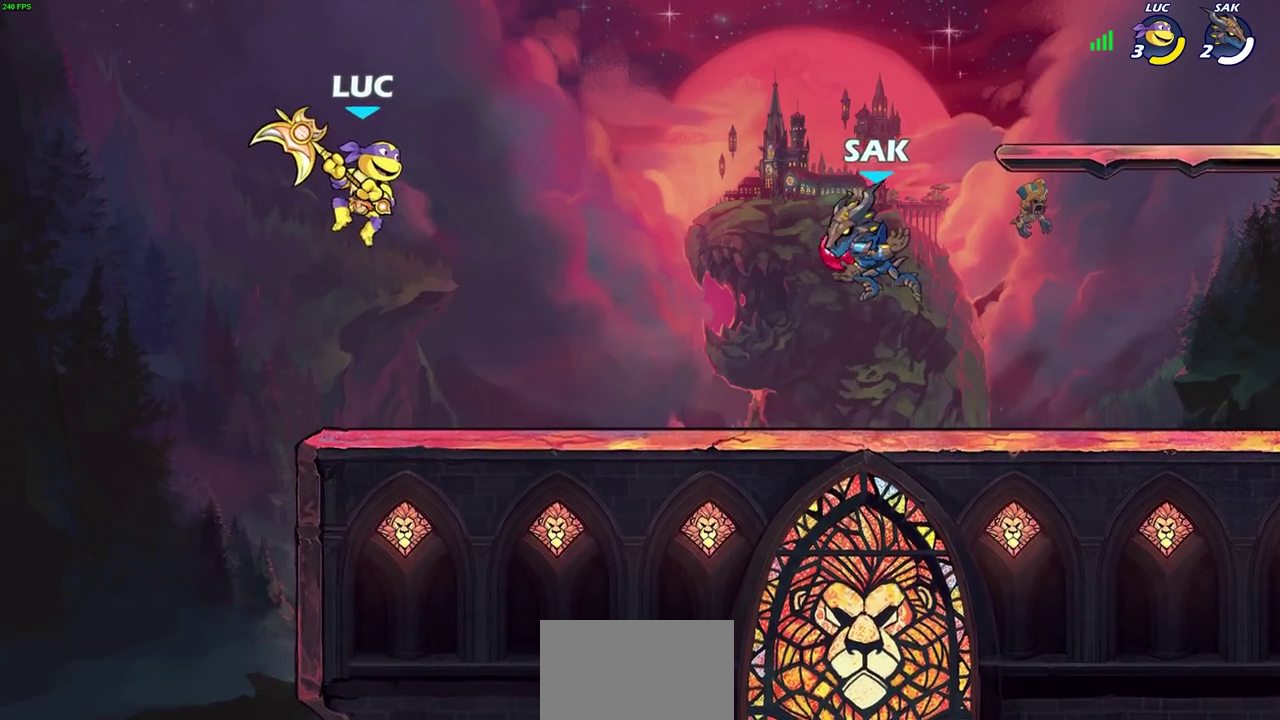
{"dt_ms": 400, "buttons": [], "left_stick": "right", "right_stick": "center", "events": [[200, "CROSS", "down"], [383, "CROSS", "up"]]}
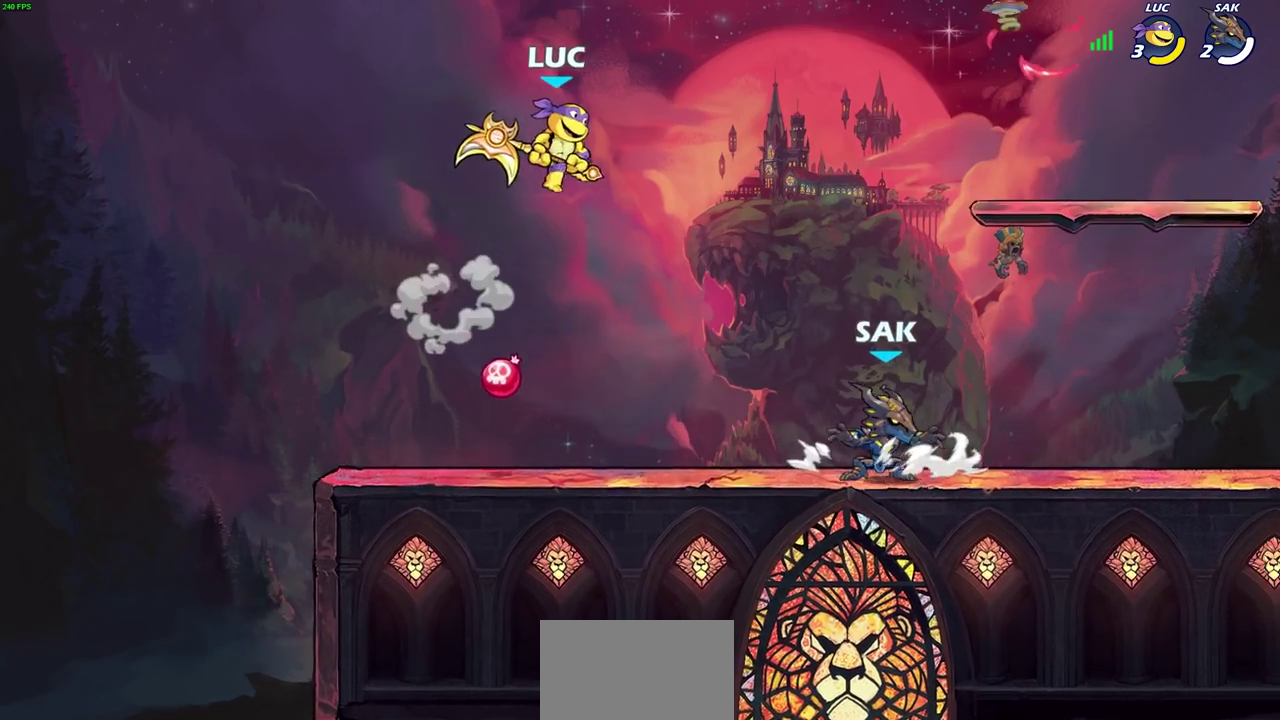
{"dt_ms": 800, "buttons": [], "left_stick": "center", "right_stick": "center", "events": [[50, "left_stick", "left"], [333, "left_stick", "right"], [433, "left_stick", "down-right"], [467, "R1", "down"], [533, "R1", "up"], [583, "left_stick", "center"]]}
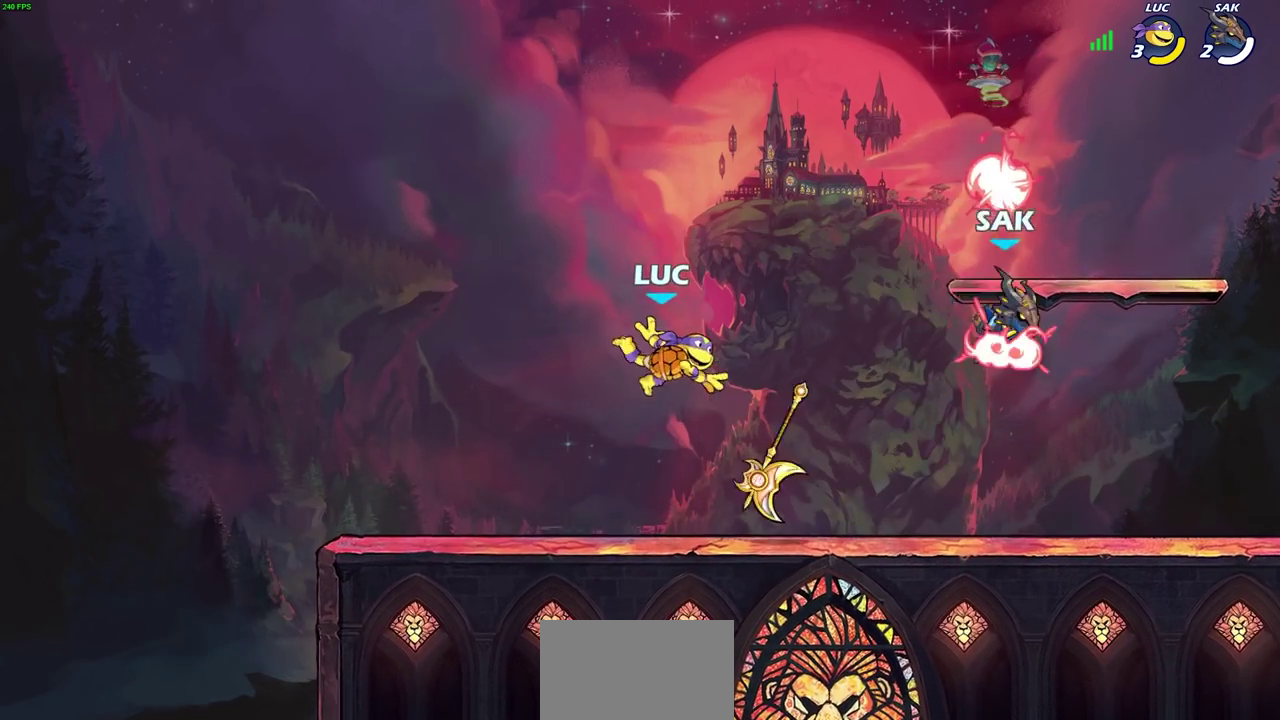
{"dt_ms": 300, "buttons": ["R2"], "left_stick": "right", "right_stick": "center", "events": [[83, "left_stick", "right"], [233, "R2", "down"]]}
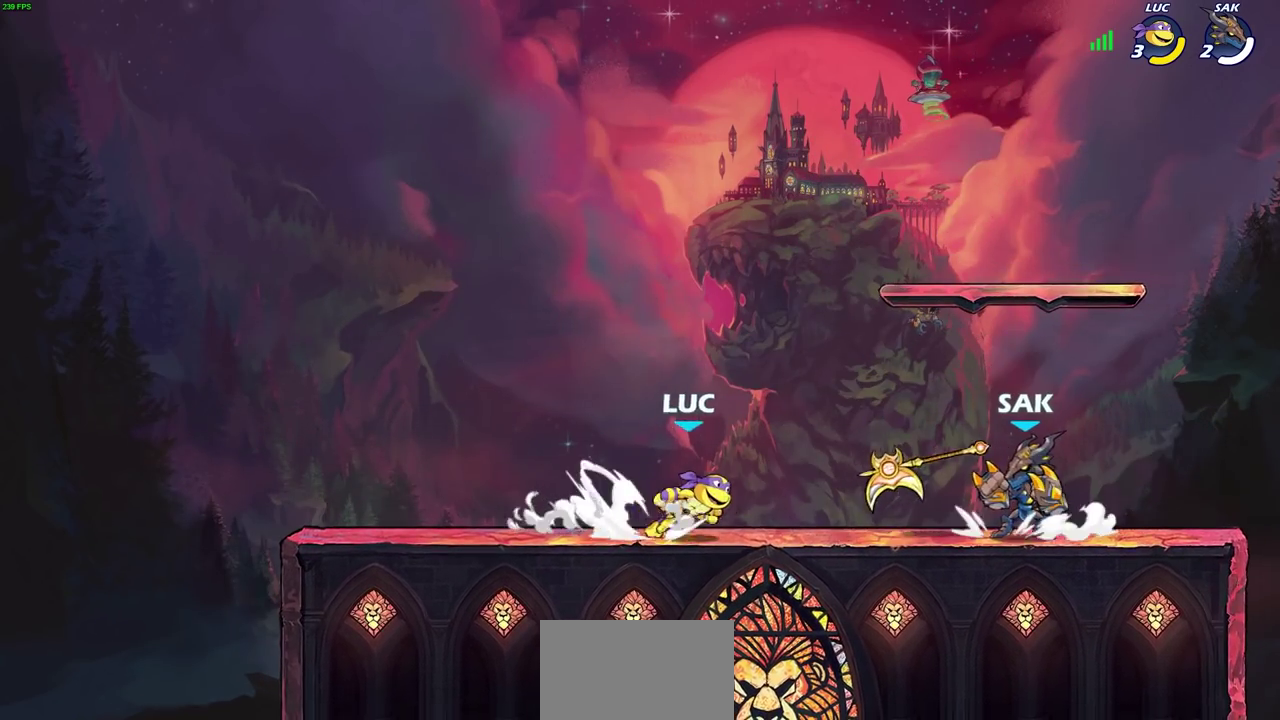
{"dt_ms": 500, "buttons": ["SQUARE"], "left_stick": "center", "right_stick": "center", "events": [[133, "R2", "up"], [283, "left_stick", "center"], [300, "R1", "down"], [333, "SQUARE", "down"], [367, "R1", "up"], [400, "SQUARE", "up"], [500, "SQUARE", "down"]]}
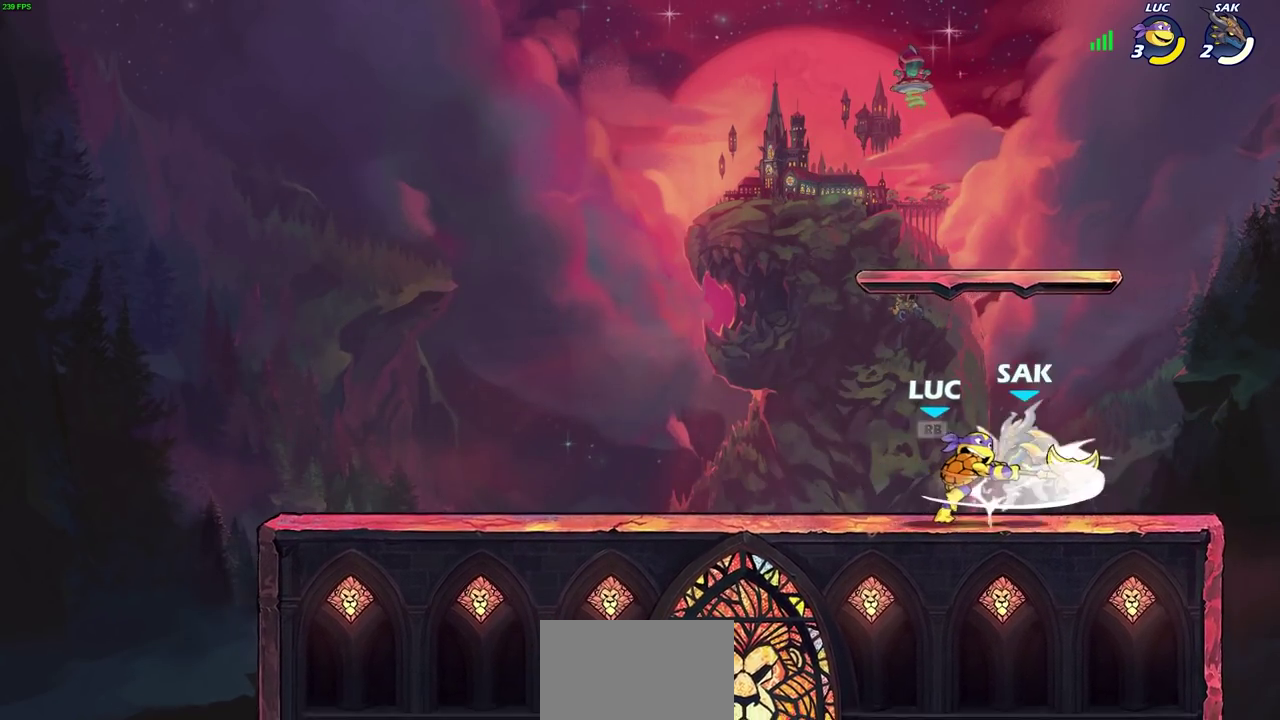
{"dt_ms": 700, "buttons": ["R2"], "left_stick": "right", "right_stick": "center", "events": [[67, "SQUARE", "up"], [150, "SQUARE", "down"], [233, "SQUARE", "up"], [333, "SQUARE", "down"], [433, "SQUARE", "up"], [567, "left_stick", "right"], [700, "R2", "down"]]}
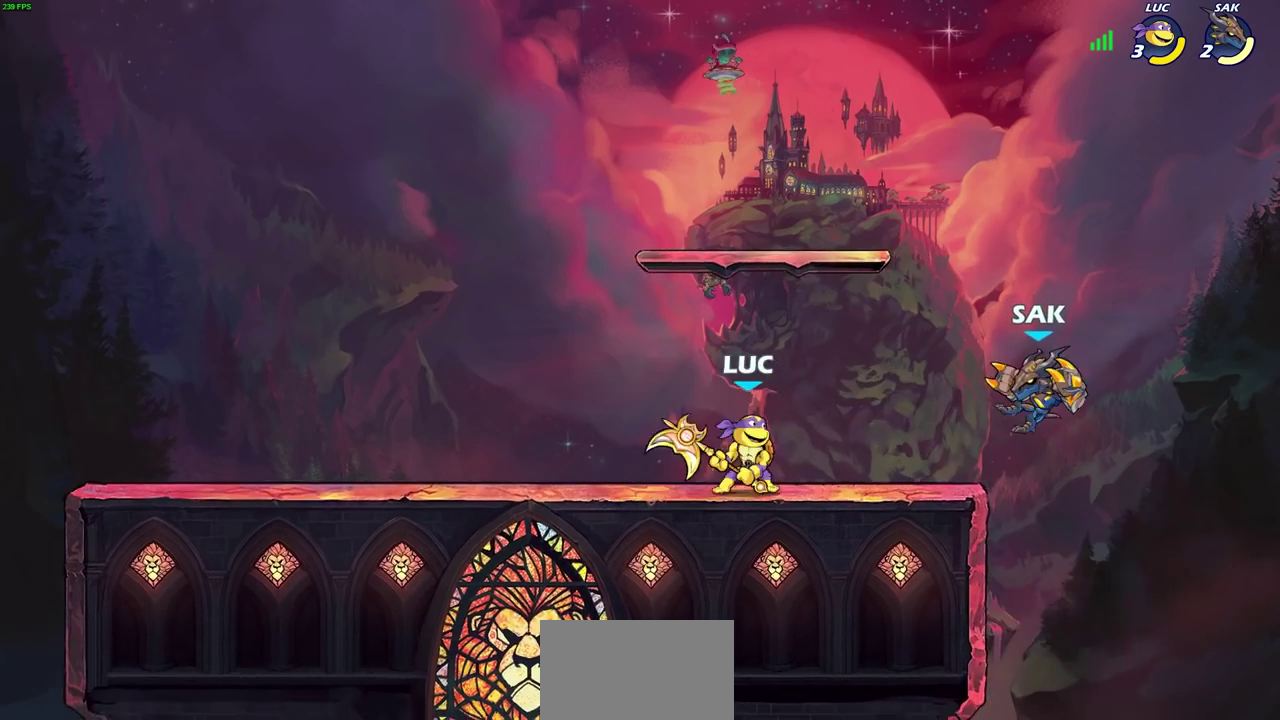
{"dt_ms": 300, "buttons": [], "left_stick": "center", "right_stick": "center", "events": [[33, "SQUARE", "down"], [133, "R2", "up"], [167, "SQUARE", "up"], [200, "left_stick", "center"]]}
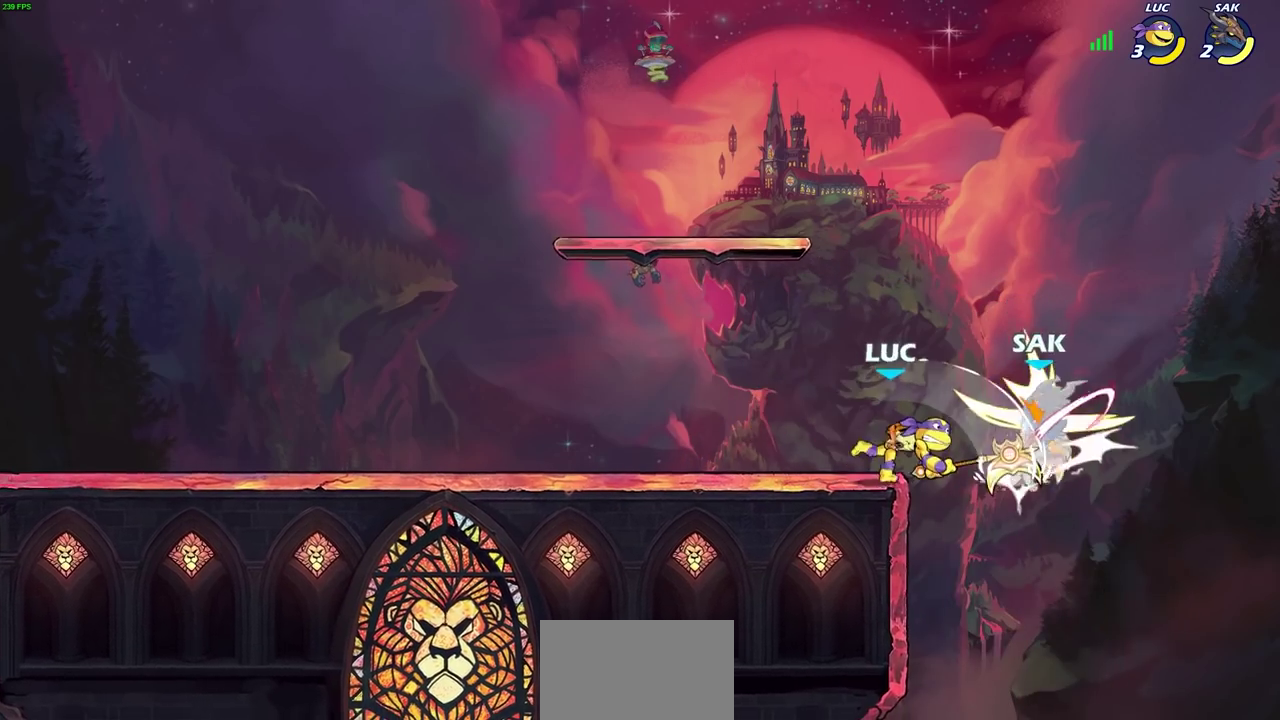
{"dt_ms": 700, "buttons": [], "left_stick": "right", "right_stick": "center", "events": [[200, "CROSS", "down"], [233, "SQUARE", "down"], [267, "CROSS", "up"], [300, "SQUARE", "up"], [367, "left_stick", "left"], [500, "left_stick", "up-left"], [567, "left_stick", "up-right"], [667, "left_stick", "right"]]}
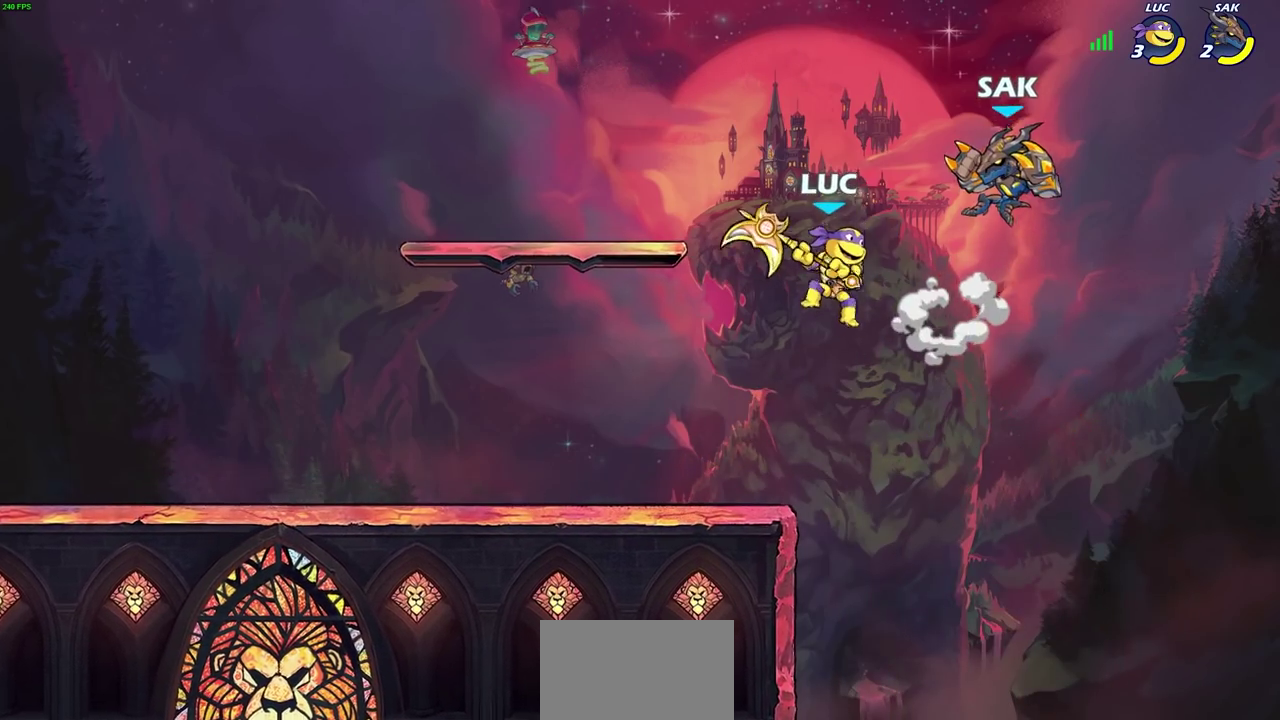
{"dt_ms": 300, "buttons": [], "left_stick": "right", "right_stick": "center", "events": [[83, "CROSS", "down"], [117, "left_stick", "down"], [133, "SQUARE", "down"], [233, "CROSS", "up"], [233, "SQUARE", "up"], [267, "left_stick", "right"]]}